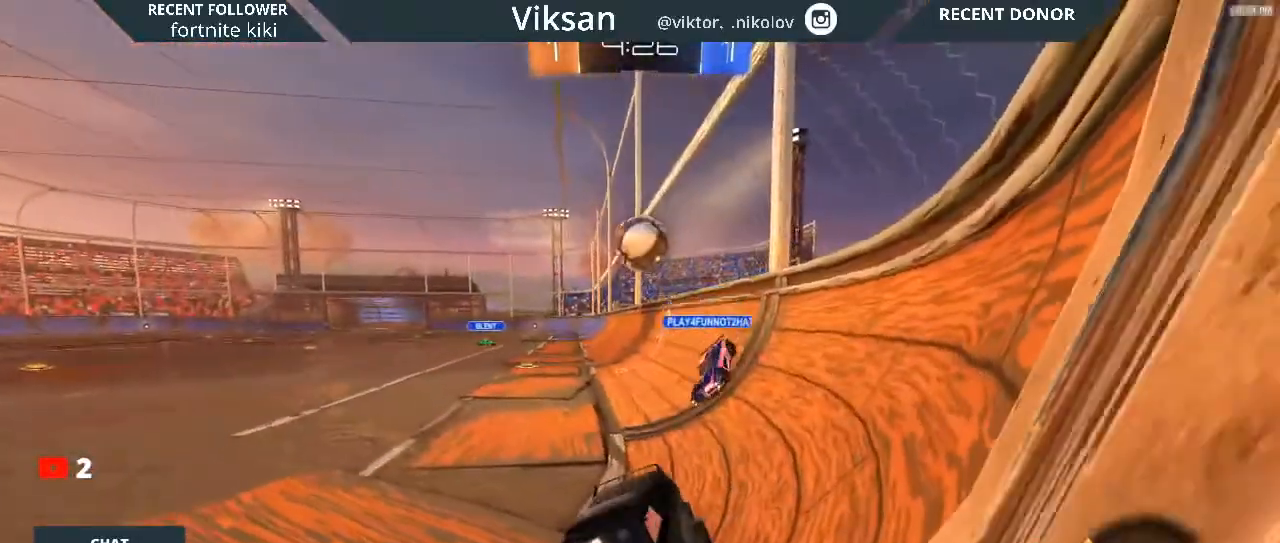
Gameplay with a controller (PlayStation layout); each line is a JSON object with the inputs held at the frame after it. "events" lists button and stick changes between this image and that frame as [ms after this image, input, new state], when the widget could be followed in between.
{"buttons": ["R2"], "left_stick": "right", "right_stick": "center", "events": [[250, "left_stick", "right"]]}
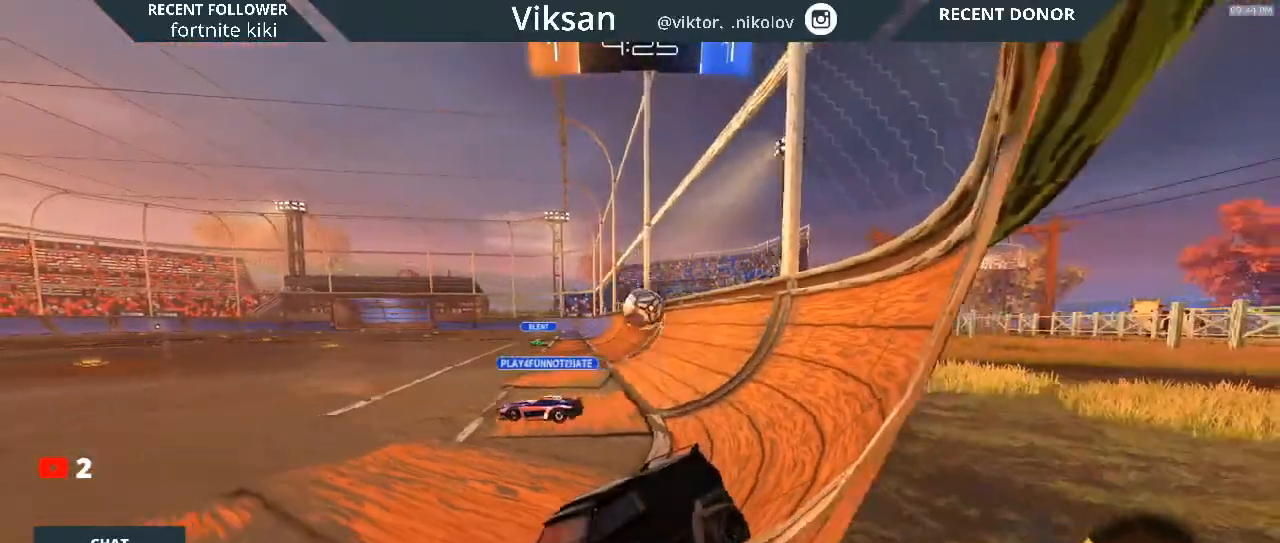
{"buttons": ["R2"], "left_stick": "right", "right_stick": "center", "events": [[17, "SQUARE", "down"], [117, "SQUARE", "up"]]}
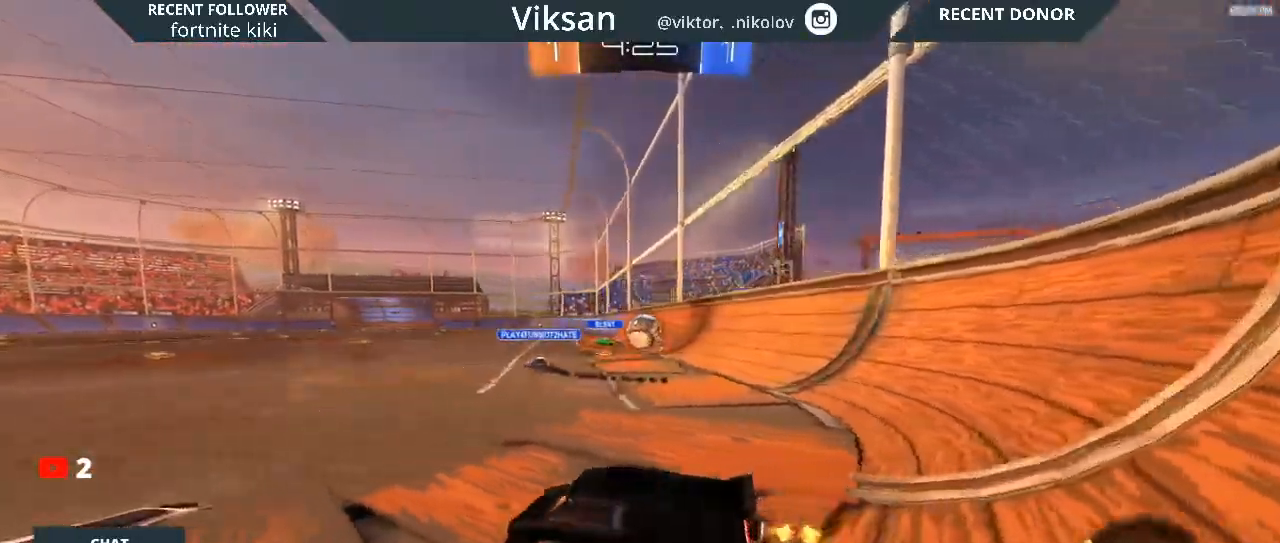
{"buttons": ["R2"], "left_stick": "left", "right_stick": "center", "events": [[117, "left_stick", "left"]]}
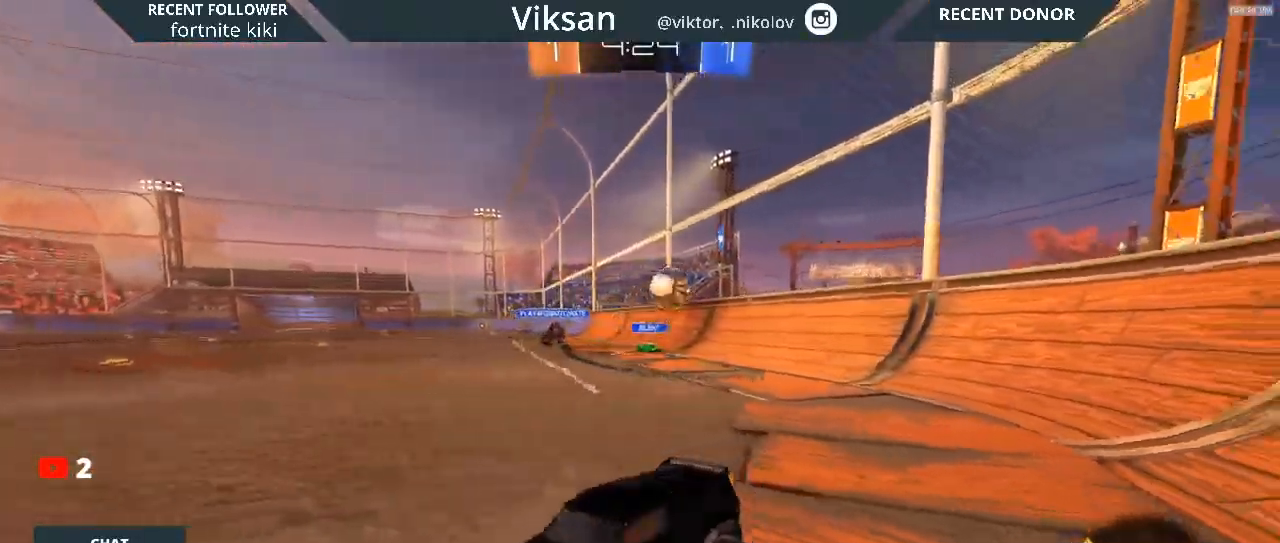
{"buttons": ["R2"], "left_stick": "center", "right_stick": "center", "events": [[433, "left_stick", "center"]]}
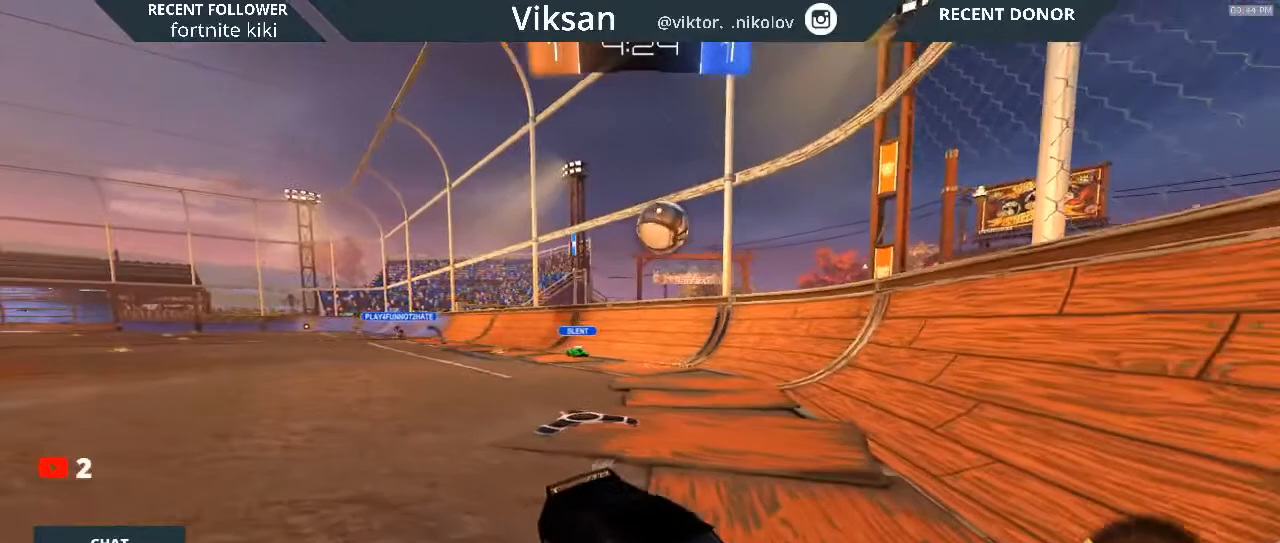
{"buttons": ["R2"], "left_stick": "right", "right_stick": "center", "events": [[83, "left_stick", "right"], [267, "SQUARE", "down"], [450, "SQUARE", "up"]]}
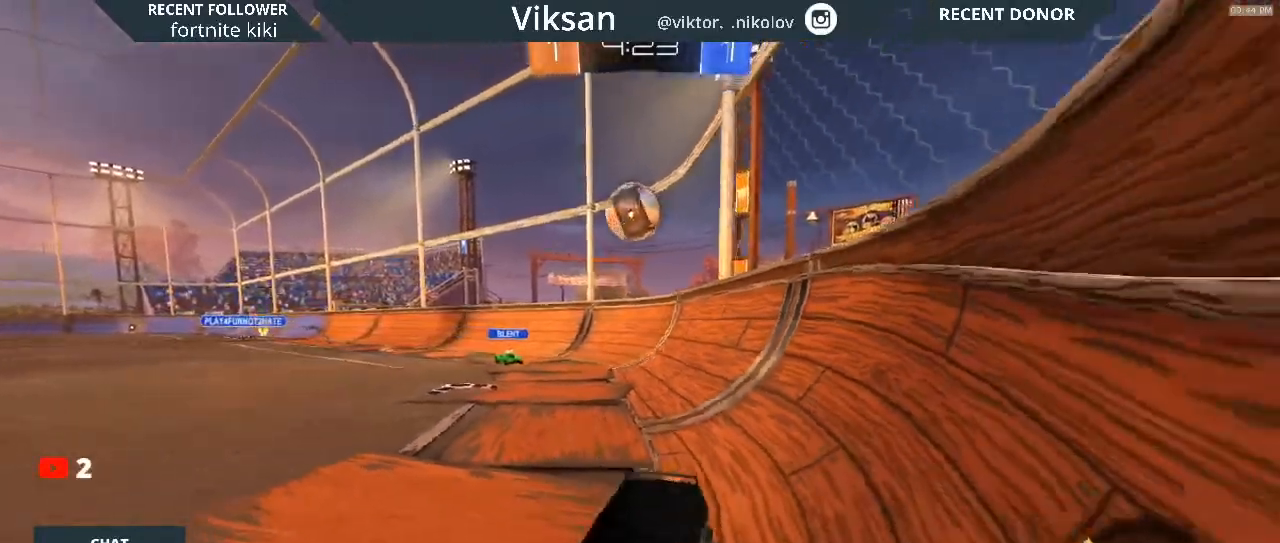
{"buttons": ["R2"], "left_stick": "right", "right_stick": "center", "events": [[67, "L2", "down"], [317, "L2", "up"]]}
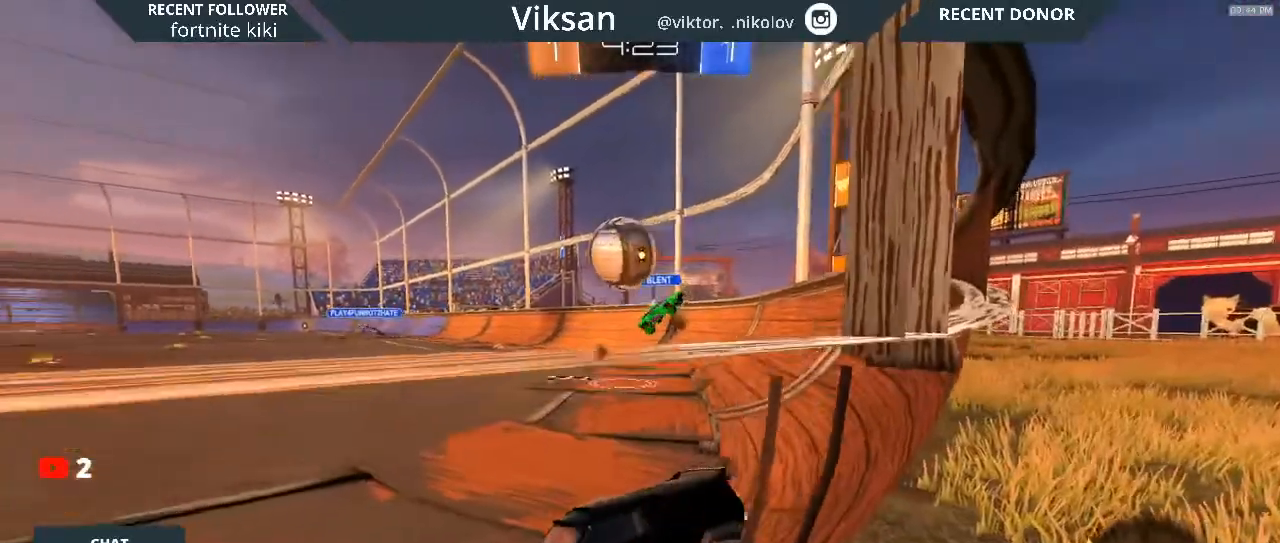
{"buttons": ["R2"], "left_stick": "right", "right_stick": "center", "events": [[83, "left_stick", "center"], [167, "left_stick", "right"]]}
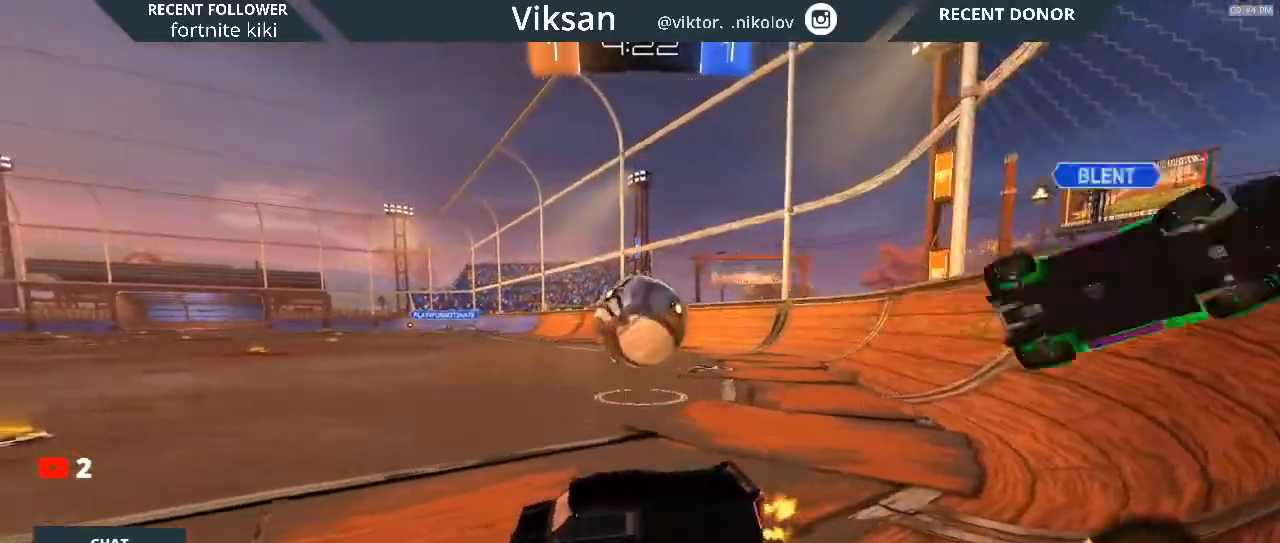
{"buttons": ["R2"], "left_stick": "center", "right_stick": "center", "events": [[33, "L2", "down"], [50, "left_stick", "center"], [117, "L2", "up"], [333, "left_stick", "left"], [417, "left_stick", "center"]]}
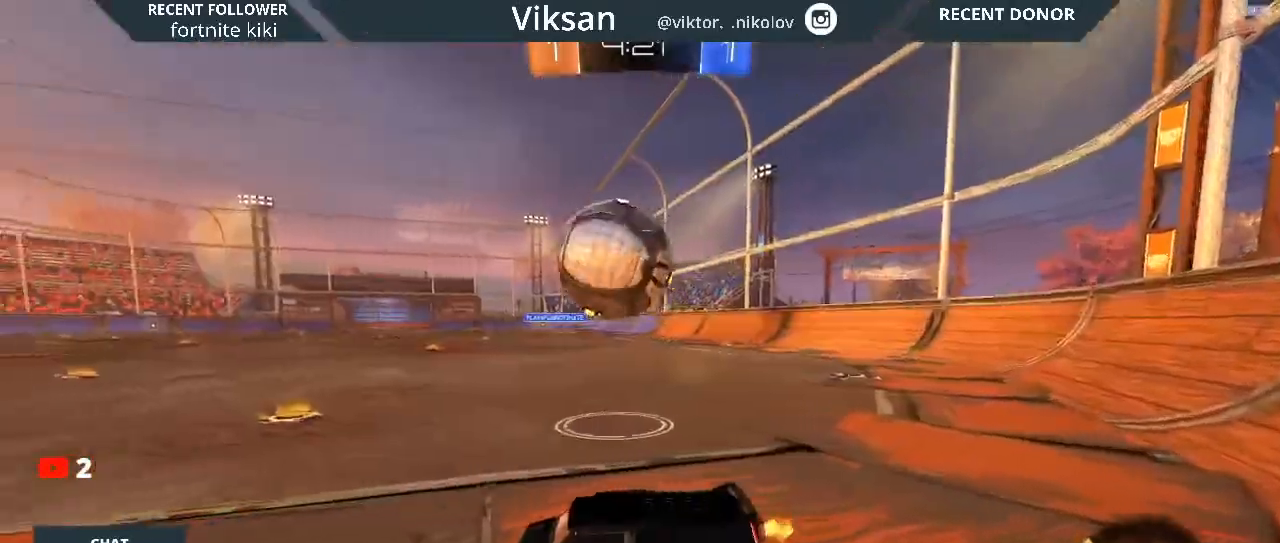
{"buttons": ["R2"], "left_stick": "right", "right_stick": "center", "events": [[83, "left_stick", "right"], [167, "left_stick", "center"], [450, "left_stick", "right"]]}
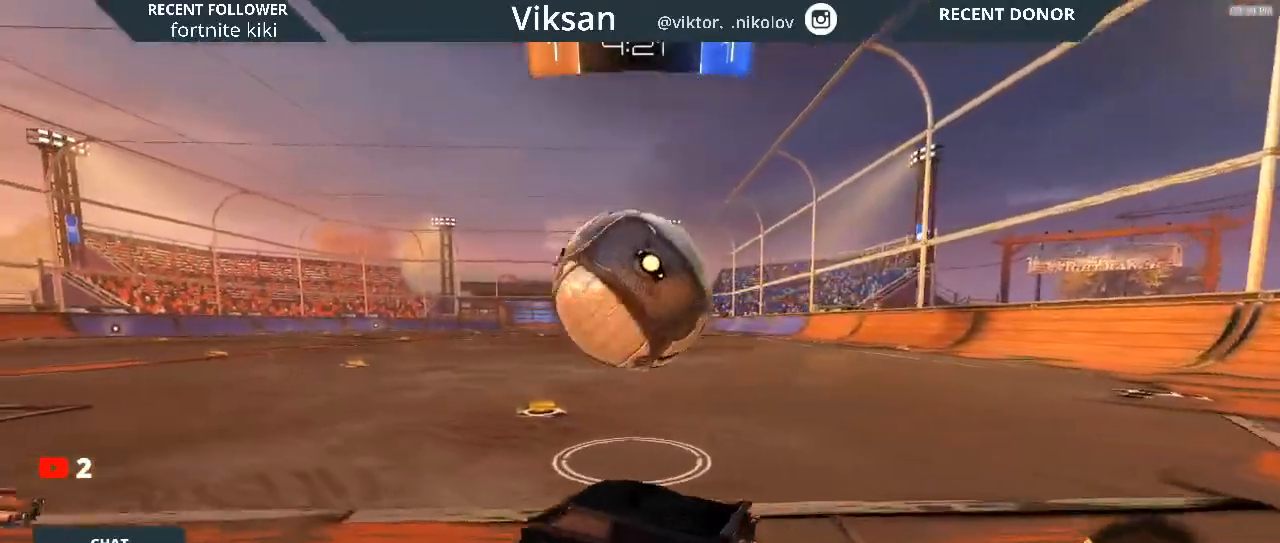
{"buttons": ["R2"], "left_stick": "center", "right_stick": "center", "events": [[167, "left_stick", "center"]]}
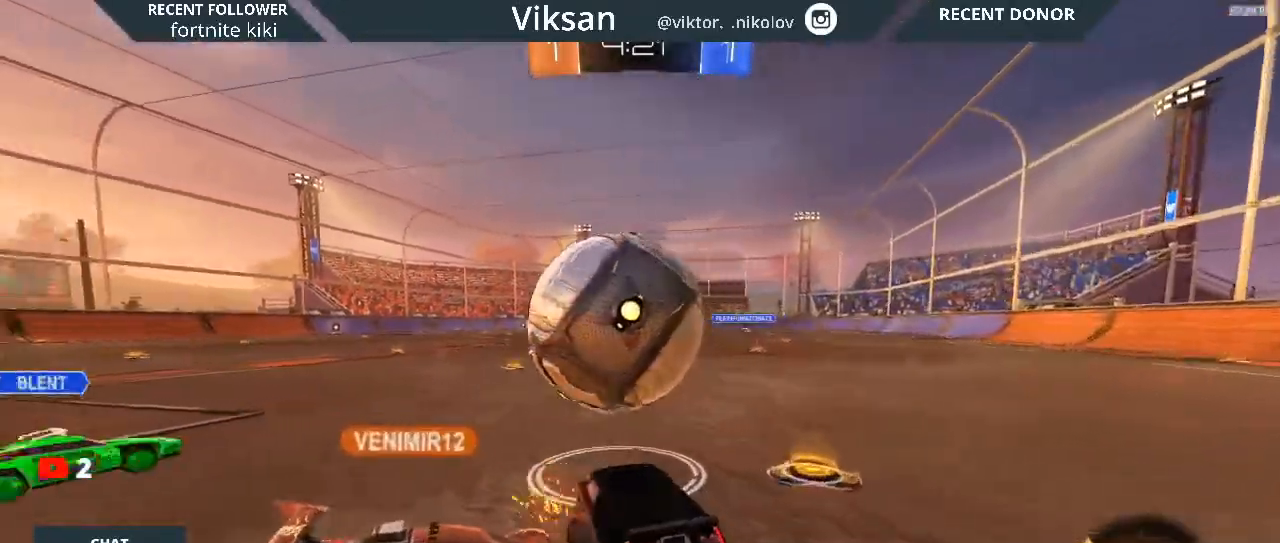
{"buttons": ["R2"], "left_stick": "left", "right_stick": "center", "events": [[250, "left_stick", "left"]]}
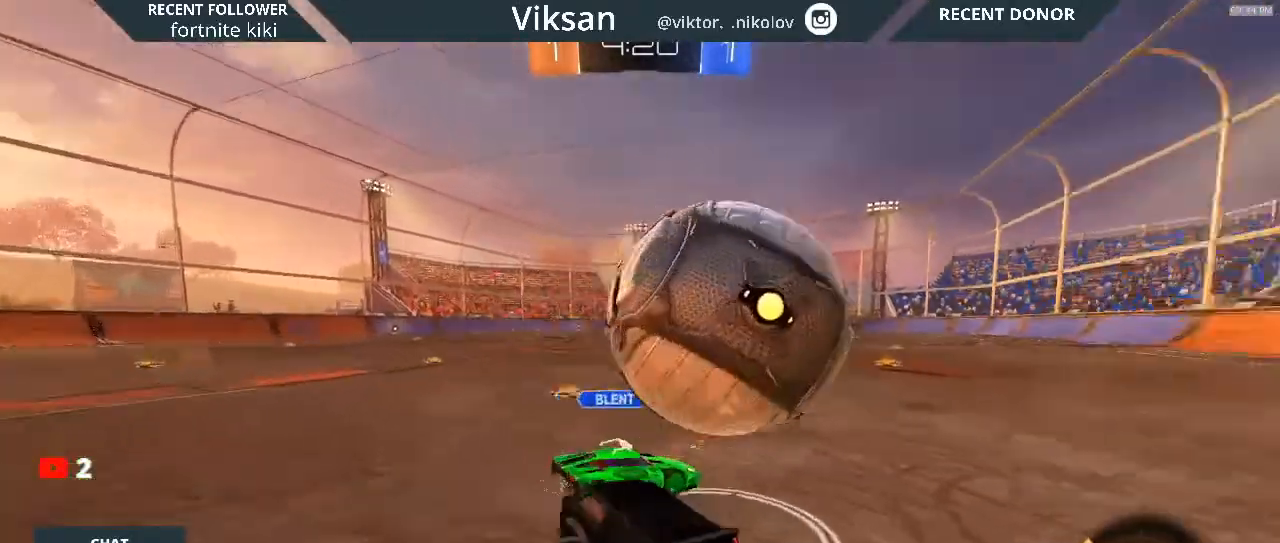
{"buttons": ["R2"], "left_stick": "down-right", "right_stick": "center", "events": [[33, "left_stick", "center"], [317, "left_stick", "down-right"]]}
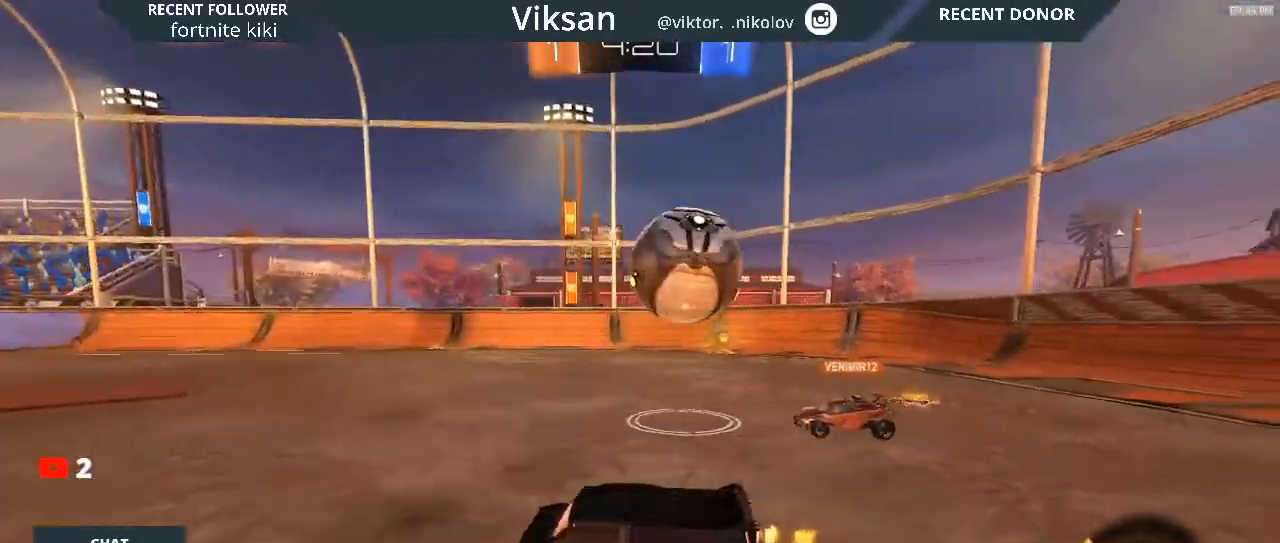
{"buttons": ["L2", "R2"], "left_stick": "left", "right_stick": "center", "events": [[417, "L2", "down"], [417, "left_stick", "center"], [483, "left_stick", "left"]]}
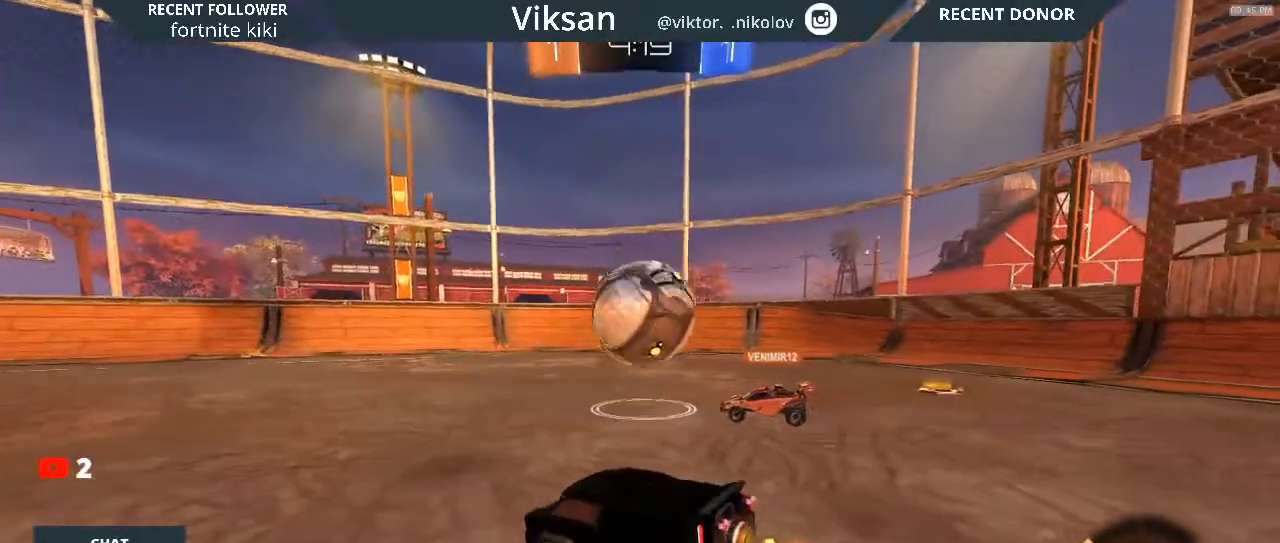
{"buttons": ["R2"], "left_stick": "right", "right_stick": "center", "events": [[133, "L2", "up"], [217, "left_stick", "center"], [267, "left_stick", "right"]]}
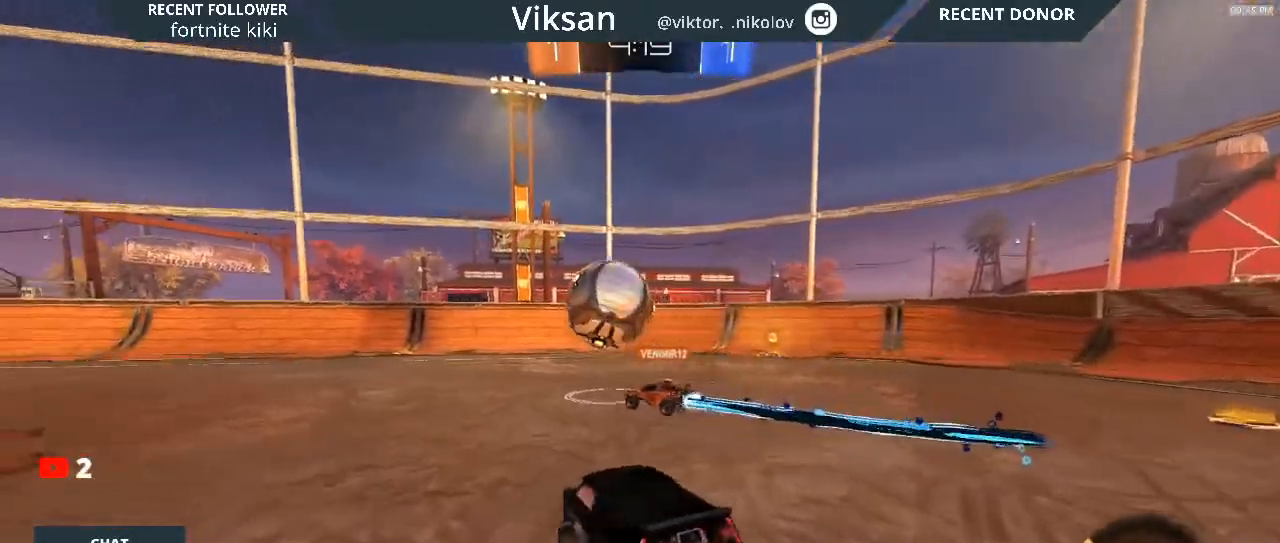
{"buttons": ["R1", "R2"], "left_stick": "center", "right_stick": "center", "events": [[267, "TRIANGLE", "down"], [283, "R1", "down"], [283, "TRIANGLE", "up"], [333, "left_stick", "center"]]}
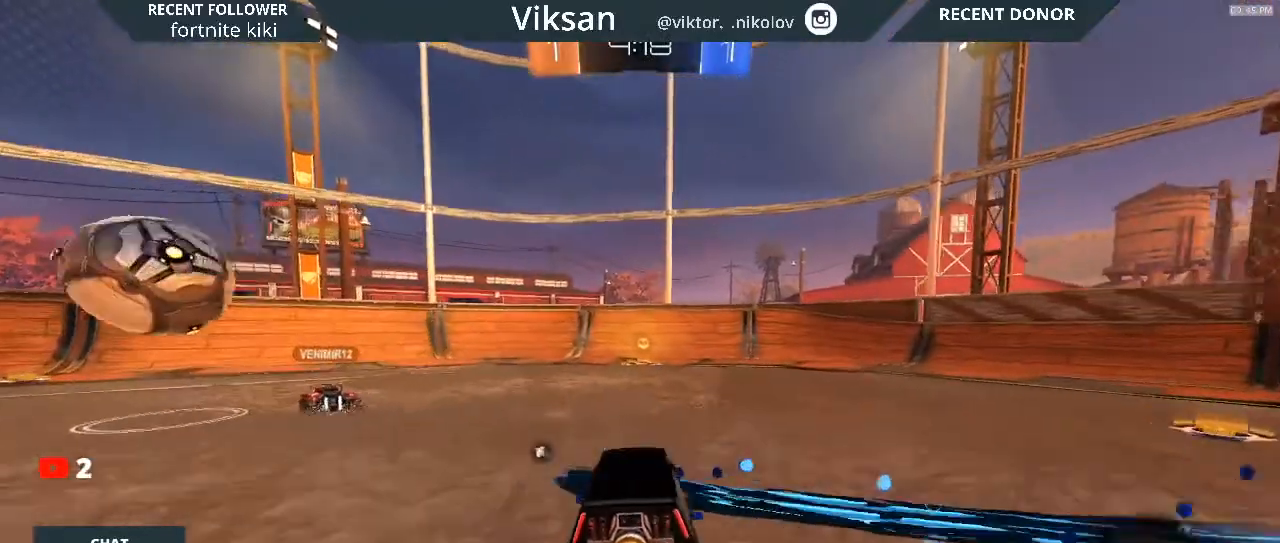
{"buttons": ["R1", "R2"], "left_stick": "center", "right_stick": "center", "events": [[400, "TRIANGLE", "down"], [433, "TRIANGLE", "up"]]}
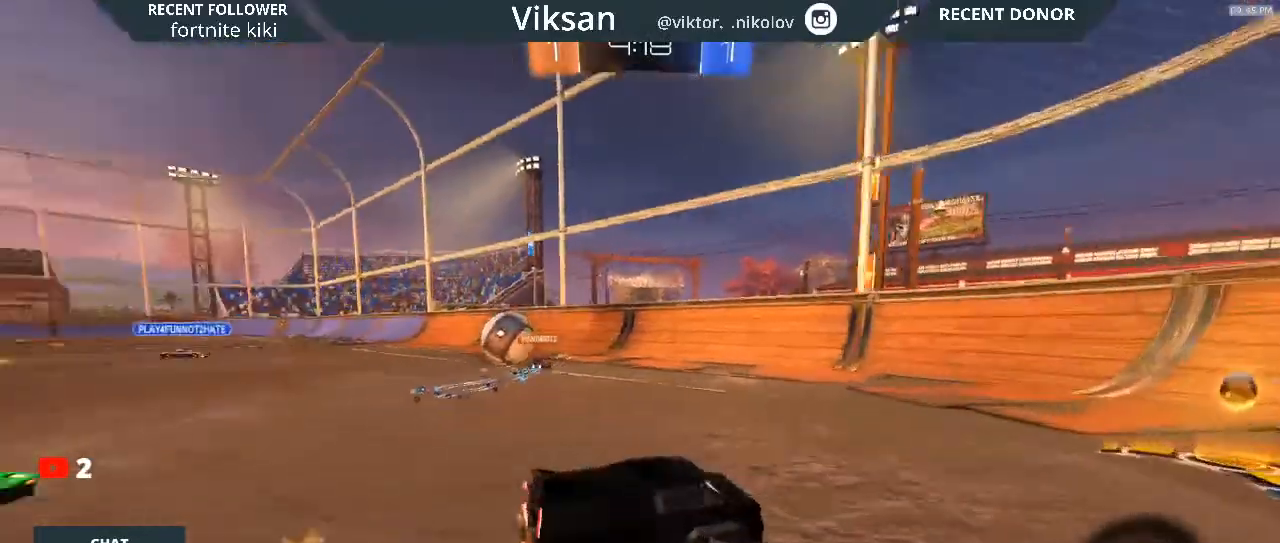
{"buttons": ["R2"], "left_stick": "right", "right_stick": "center", "events": [[100, "R1", "up"], [100, "left_stick", "right"], [233, "SQUARE", "down"], [283, "SQUARE", "up"]]}
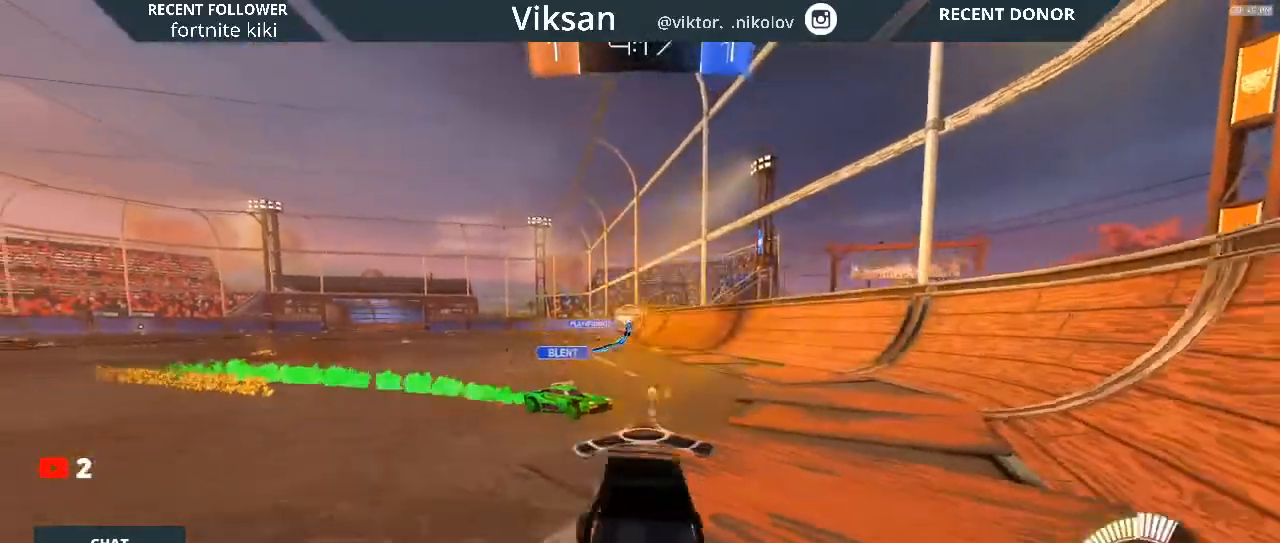
{"buttons": ["R2"], "left_stick": "right", "right_stick": "center", "events": []}
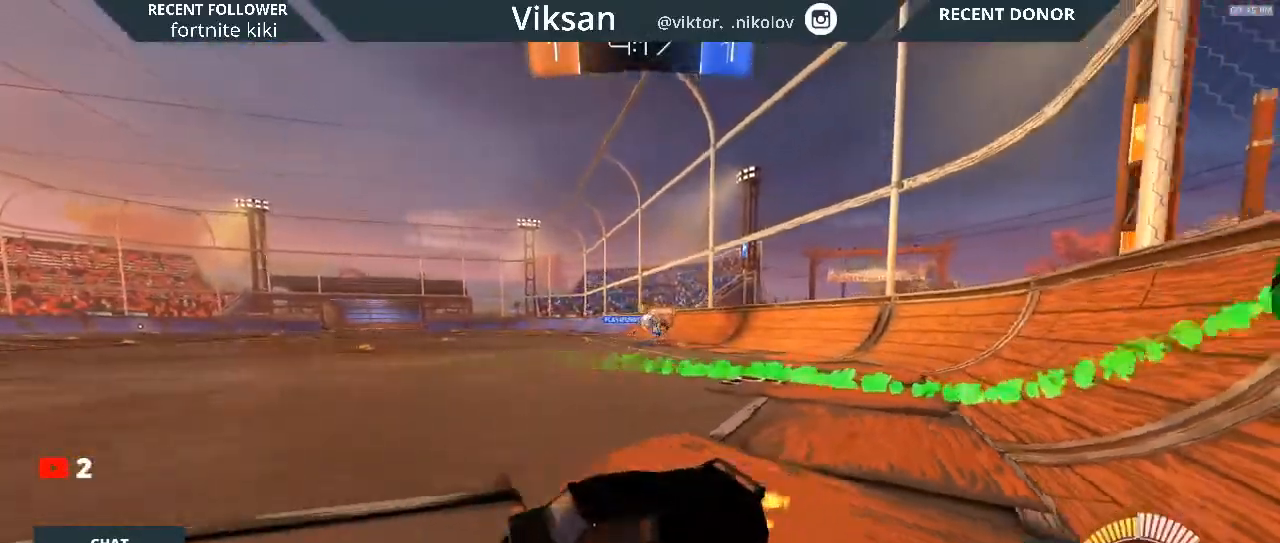
{"buttons": ["R1", "R2"], "left_stick": "right", "right_stick": "center", "events": [[150, "R1", "down"]]}
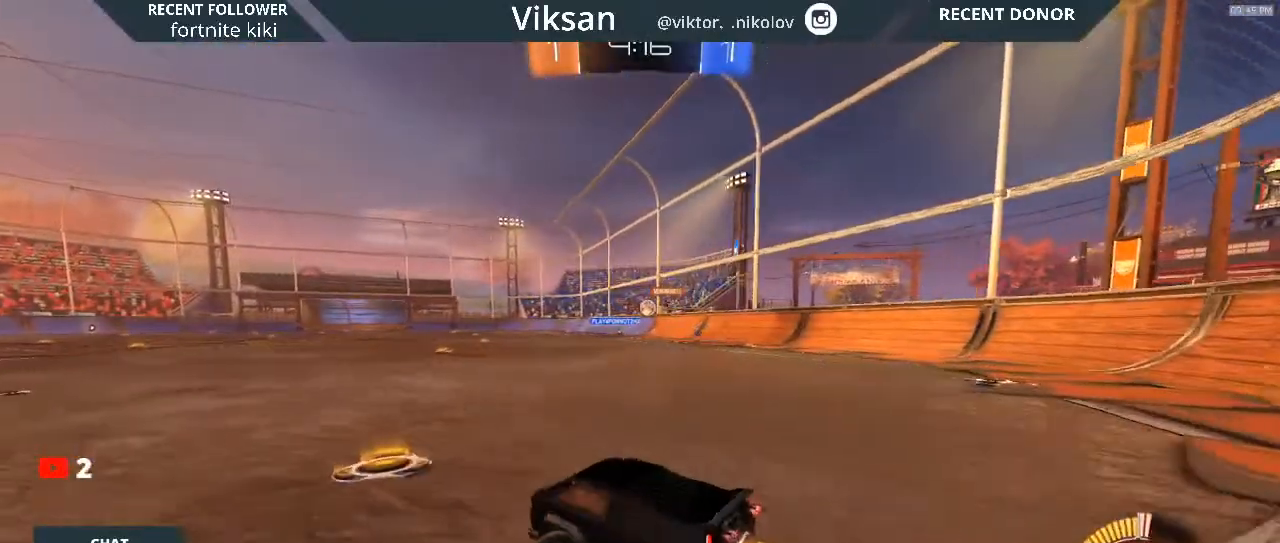
{"buttons": ["CROSS", "R1", "R2"], "left_stick": "right", "right_stick": "center", "events": [[433, "CROSS", "down"]]}
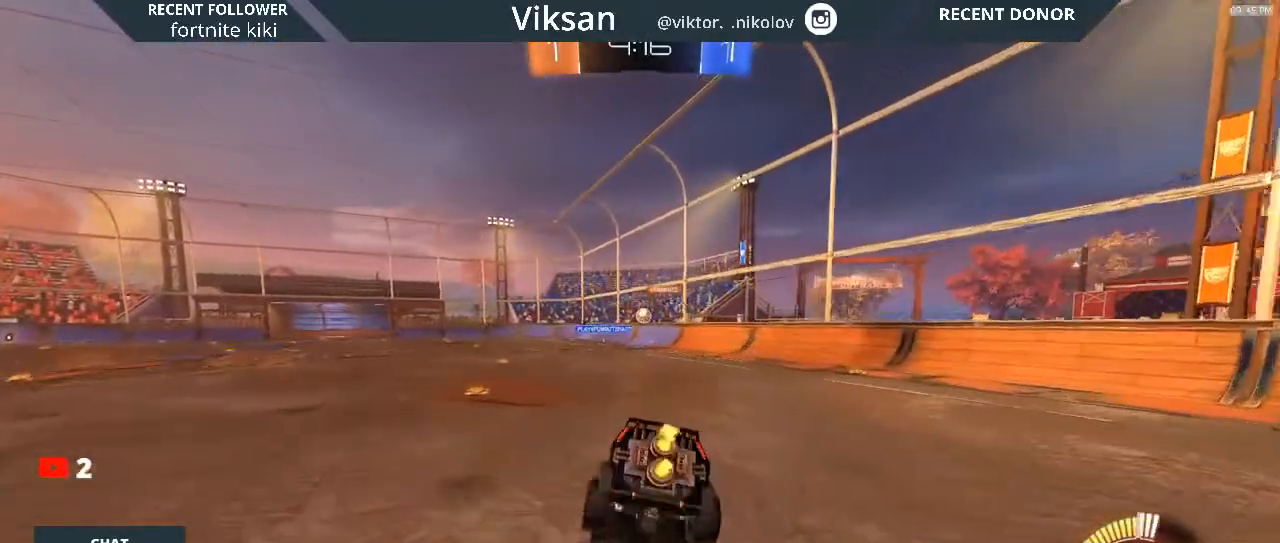
{"buttons": ["R2"], "left_stick": "center", "right_stick": "center", "events": [[100, "CROSS", "up"], [100, "L1", "down"], [100, "R1", "up"], [100, "left_stick", "up"], [117, "CROSS", "down"], [133, "CROSS", "up"], [133, "L1", "up"], [183, "left_stick", "center"]]}
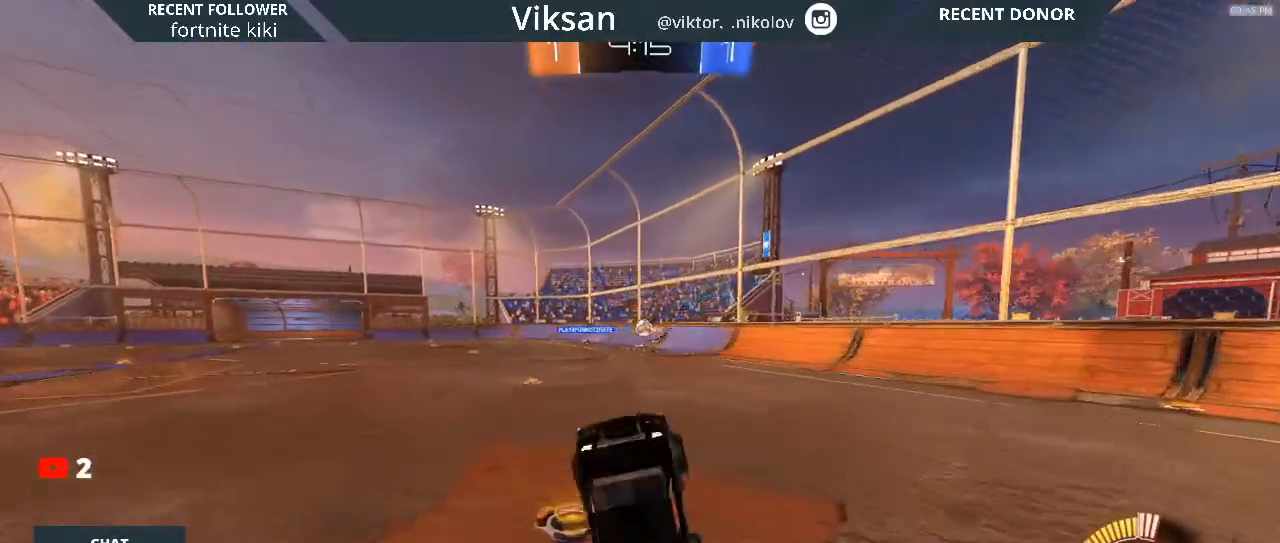
{"buttons": ["R2"], "left_stick": "center", "right_stick": "center", "events": [[33, "left_stick", "left"], [250, "left_stick", "center"]]}
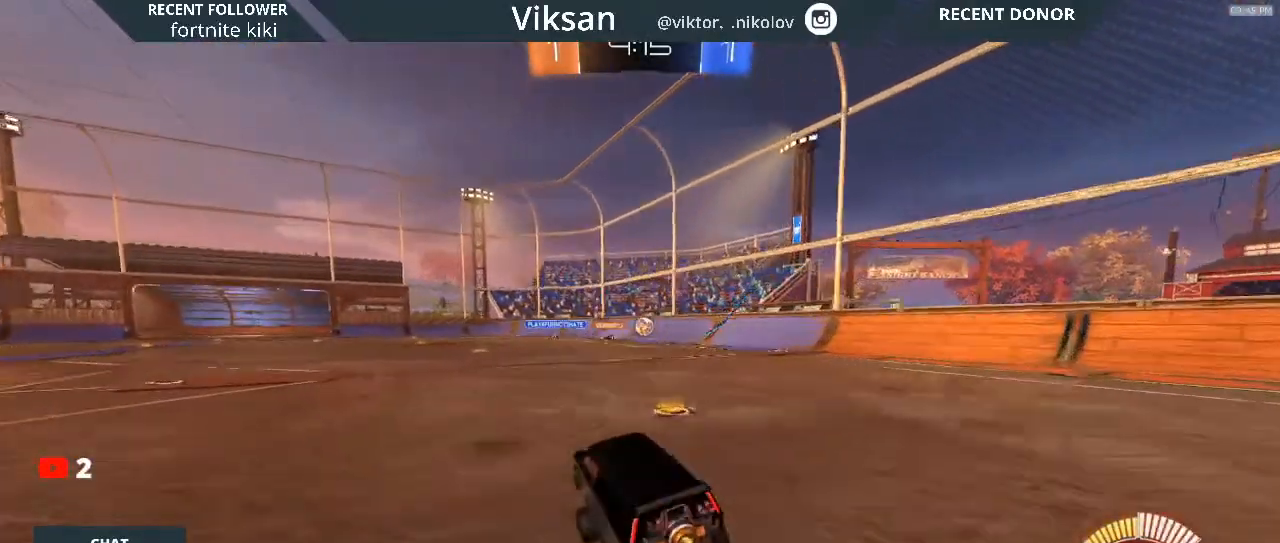
{"buttons": ["R2"], "left_stick": "left", "right_stick": "center", "events": [[100, "left_stick", "down-right"], [267, "left_stick", "center"], [433, "left_stick", "left"]]}
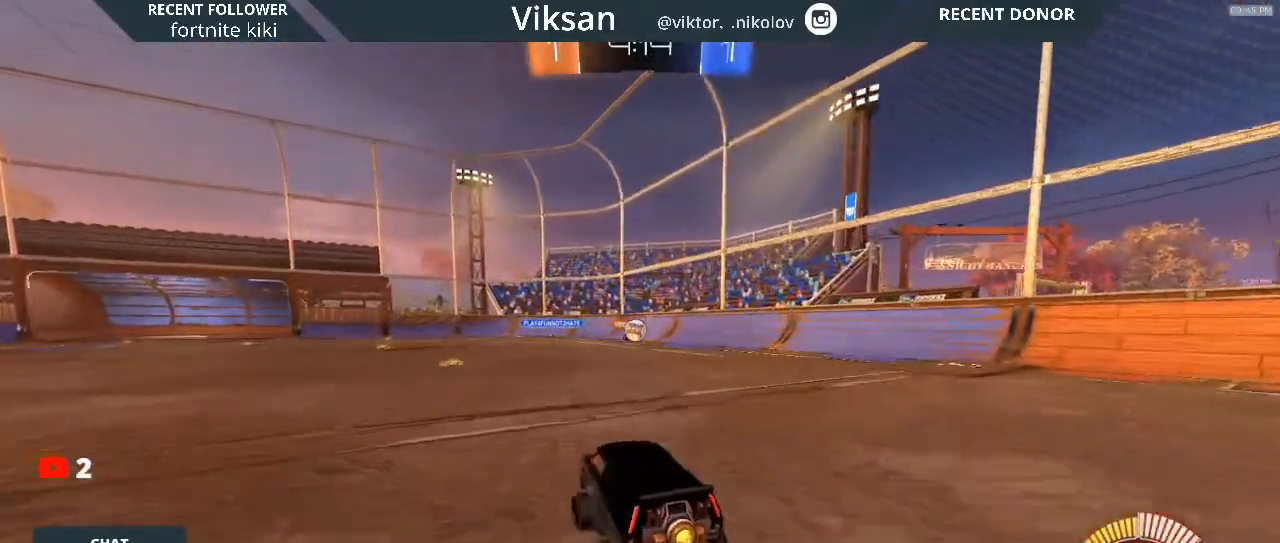
{"buttons": ["L2"], "left_stick": "right", "right_stick": "center", "events": [[217, "left_stick", "center"], [317, "left_stick", "right"], [367, "R2", "up"], [400, "L2", "down"]]}
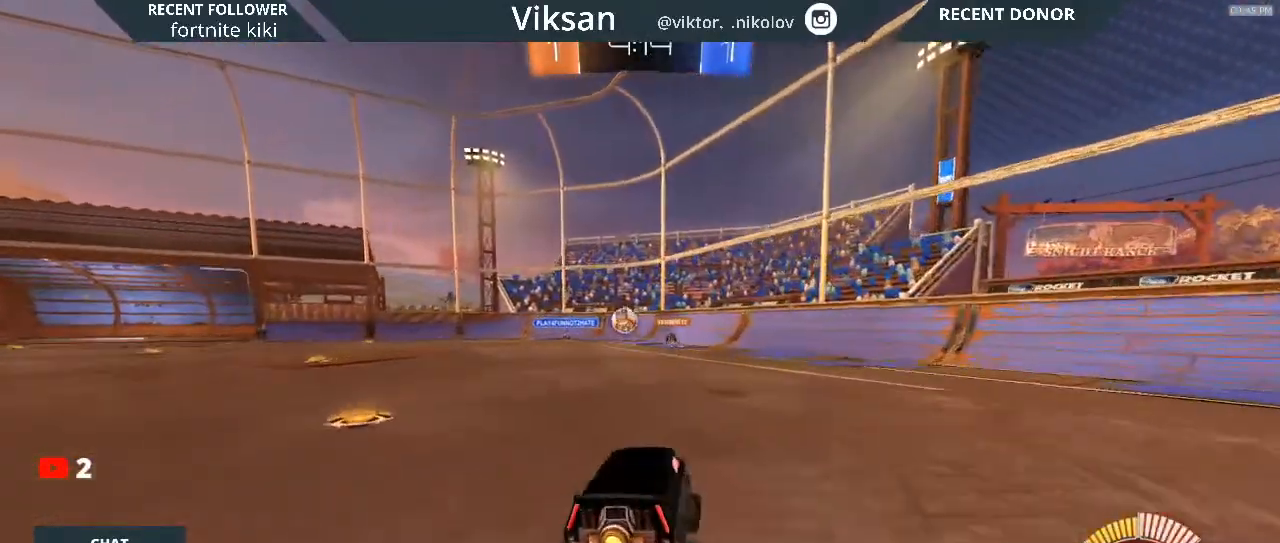
{"buttons": ["R2"], "left_stick": "left", "right_stick": "center", "events": [[100, "left_stick", "center"], [217, "L2", "up"], [233, "R2", "down"], [250, "left_stick", "left"]]}
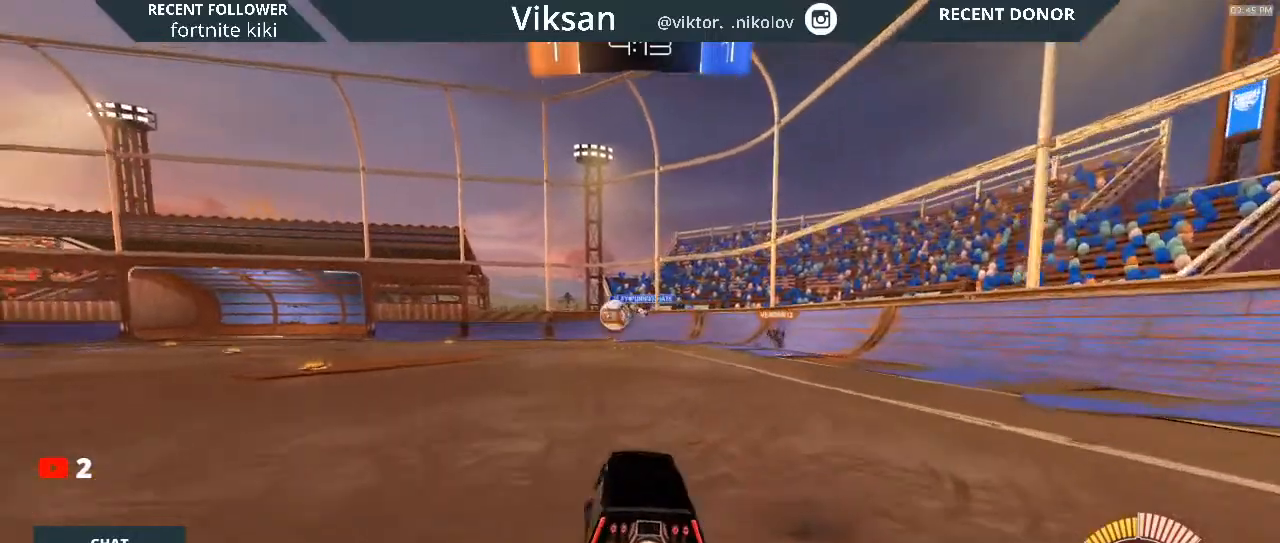
{"buttons": ["R1", "R2"], "left_stick": "left", "right_stick": "center", "events": [[167, "R1", "down"], [267, "left_stick", "center"], [367, "left_stick", "left"]]}
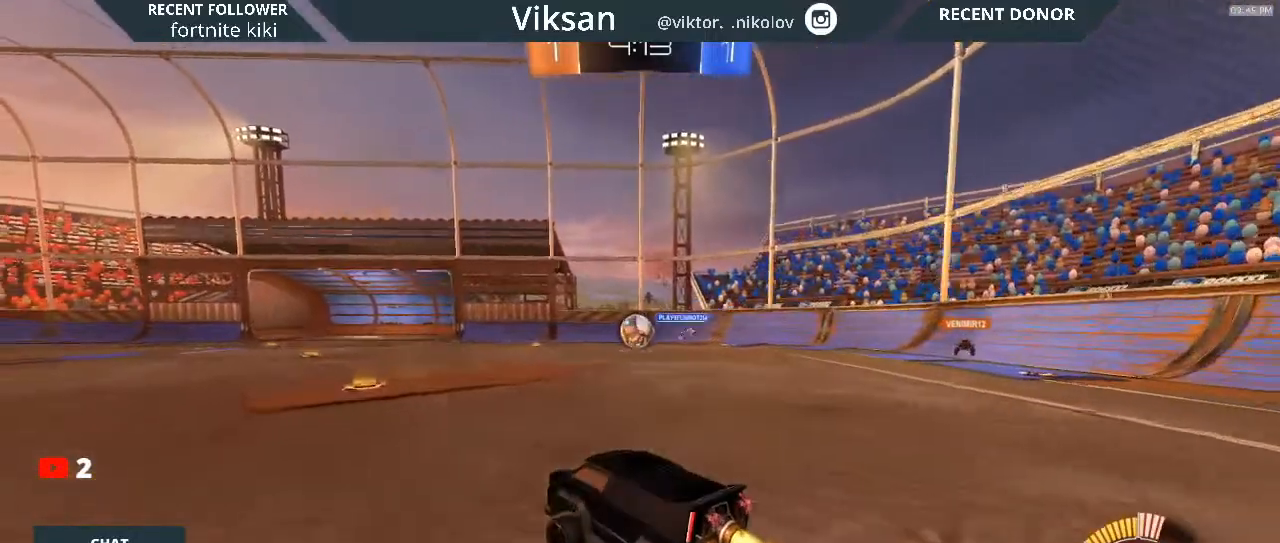
{"buttons": ["R2"], "left_stick": "left", "right_stick": "center", "events": [[50, "left_stick", "center"], [117, "left_stick", "right"], [283, "R1", "up"], [283, "left_stick", "center"], [383, "L2", "down"], [383, "R2", "up"], [383, "left_stick", "left"], [433, "L2", "up"], [450, "R2", "down"]]}
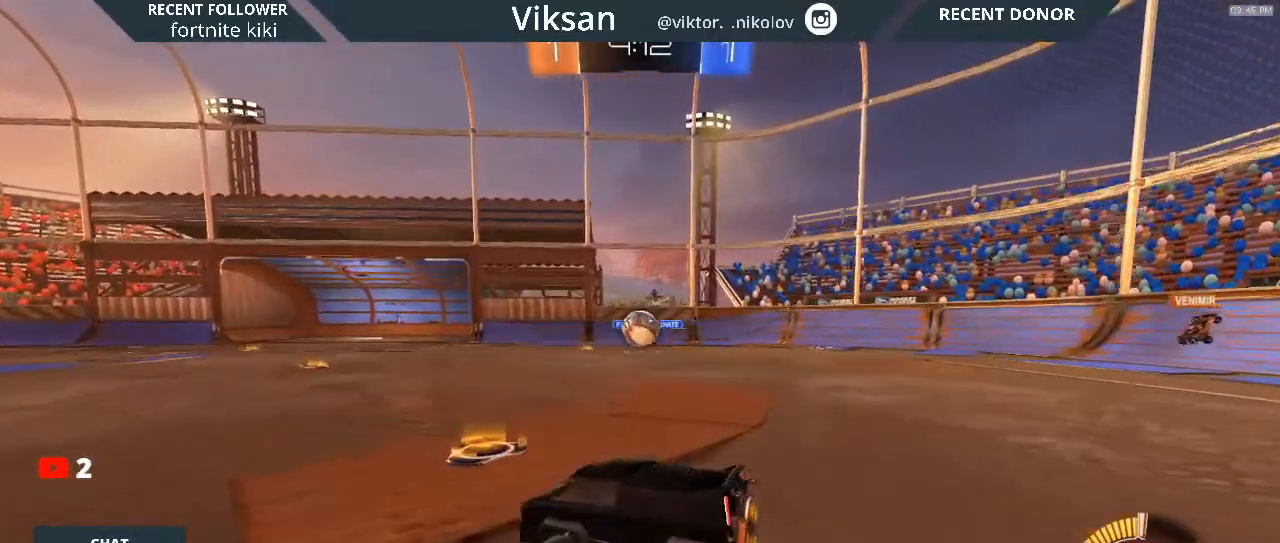
{"buttons": ["R2"], "left_stick": "left", "right_stick": "center", "events": []}